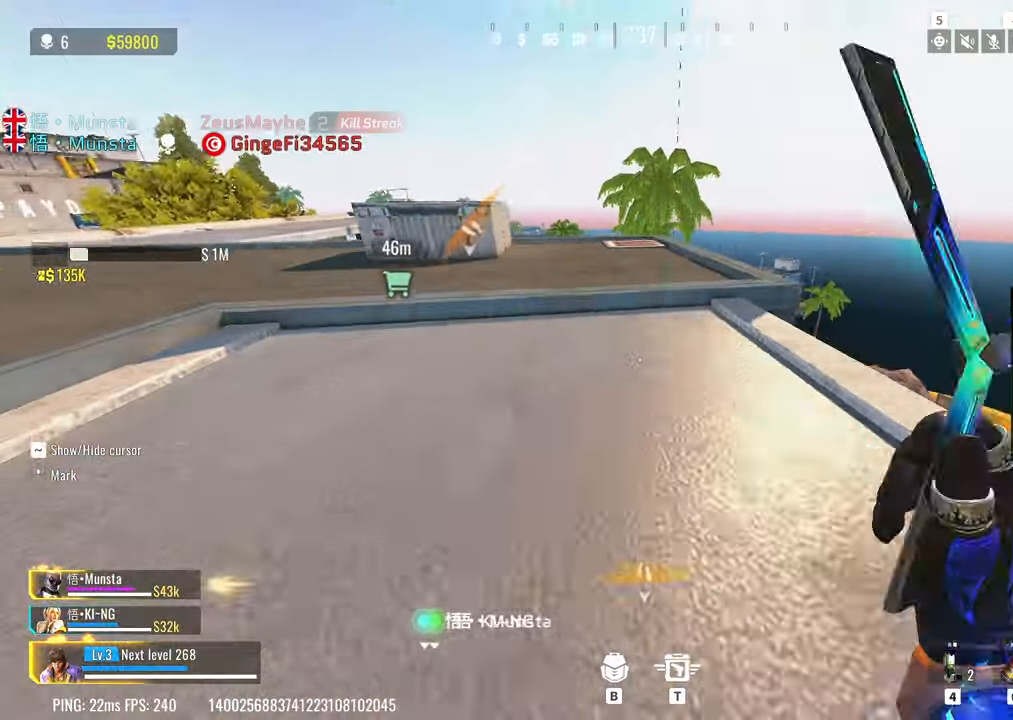
Gameplay with keyboard; each line is a JSON object with the keys held at the frame after it. "events" lists presses ("down") and releases ("up") of "1", "2", "3", "4", "5", "a", "alt", "c", "caps_lock", "ctrl", "d", "e", "f", "g", "q", "r", "s", "shift", "space", "t", "tab", "v", "w", "x" and "z" between this image and that frame as [ms after this image, input, new state], when the widget could be followed in between. No other keys are recorded. Mouse input is not recorded.
{"keys": ["w"], "events": [[233, "c", "down"], [467, "c", "up"]]}
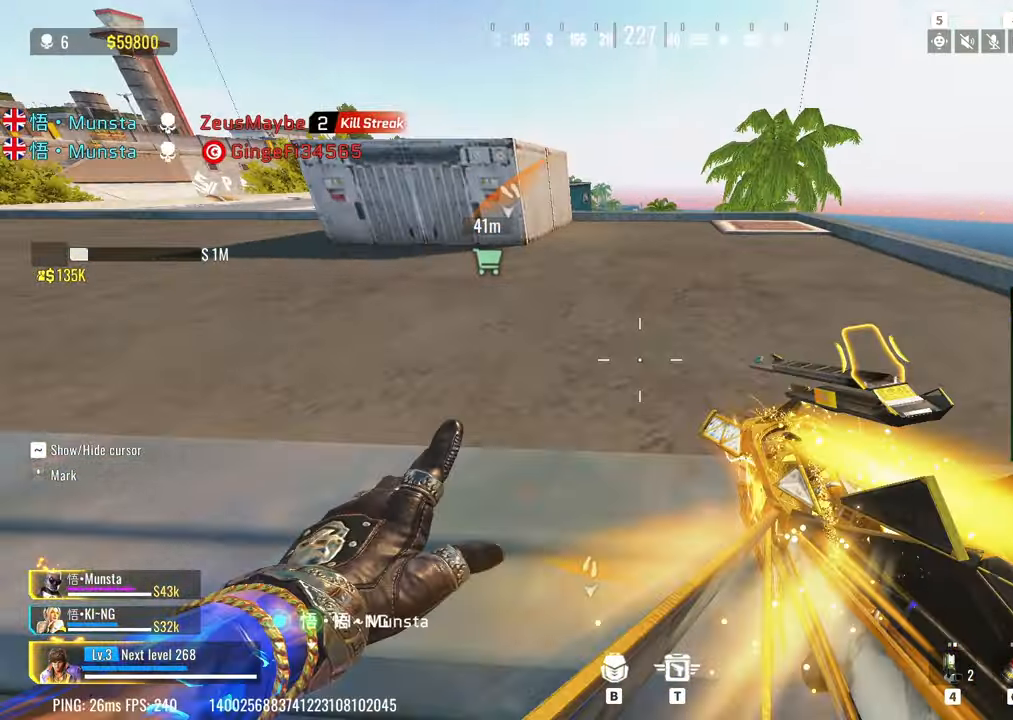
{"keys": ["d"], "events": [[17, "space", "down"], [67, "d", "down"], [150, "w", "up"], [200, "space", "up"]]}
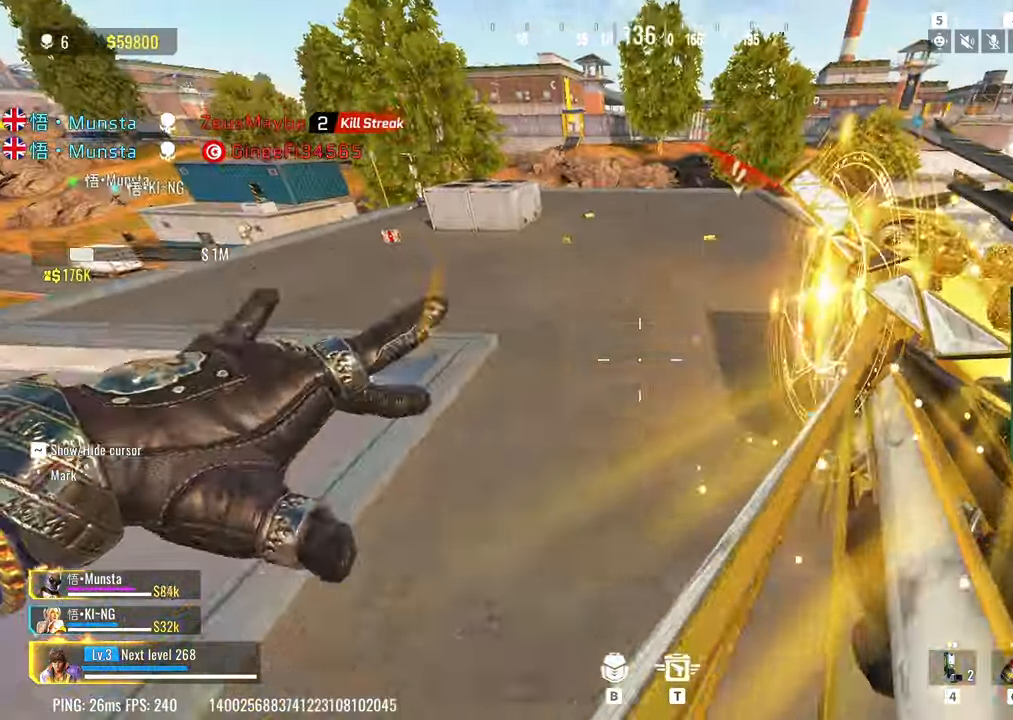
{"keys": ["3", "w"], "events": [[33, "w", "down"], [117, "d", "up"], [217, "r", "down"], [367, "r", "up"], [450, "3", "down"]]}
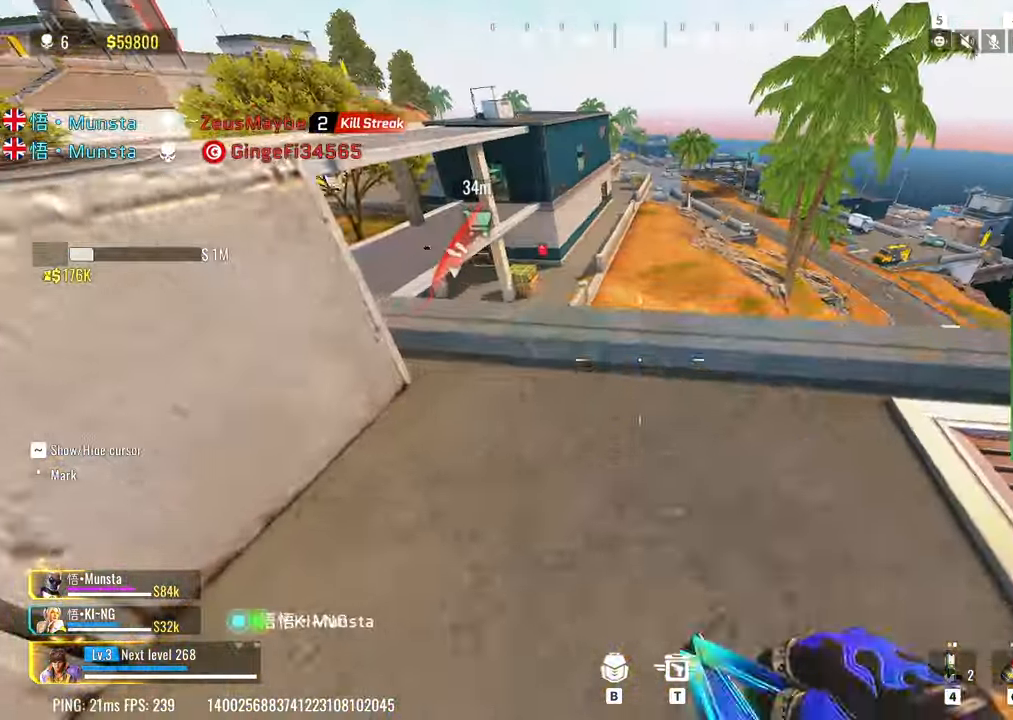
{"keys": ["w"], "events": [[50, "3", "up"], [100, "shift", "down"], [283, "shift", "up"]]}
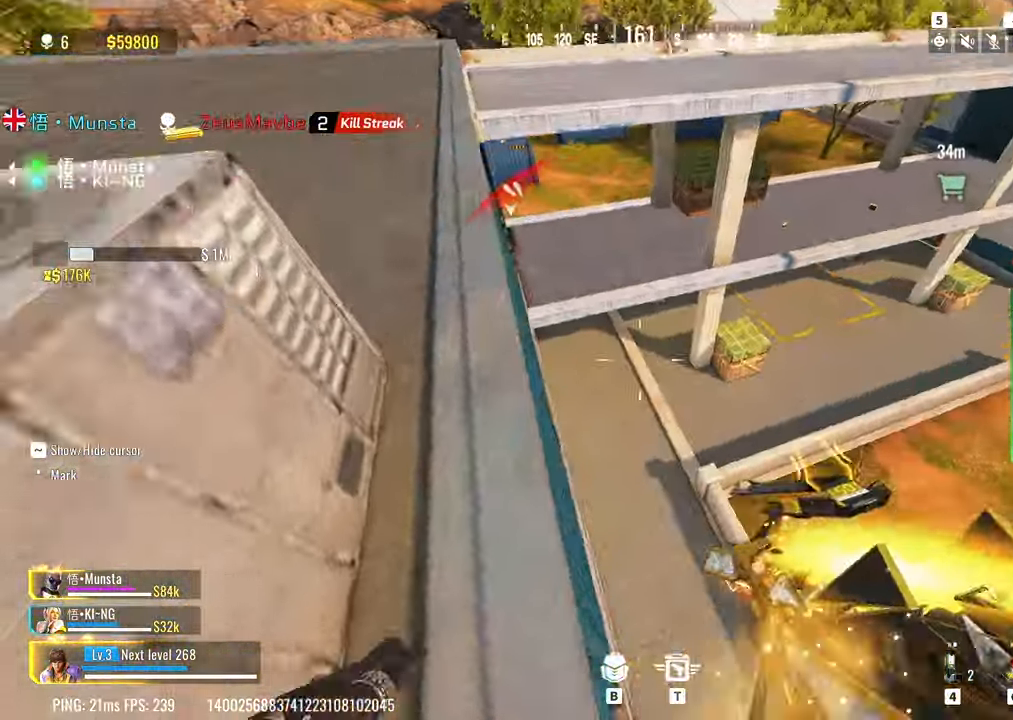
{"keys": ["w"], "events": [[17, "space", "down"], [150, "space", "up"], [300, "d", "down"], [483, "d", "up"]]}
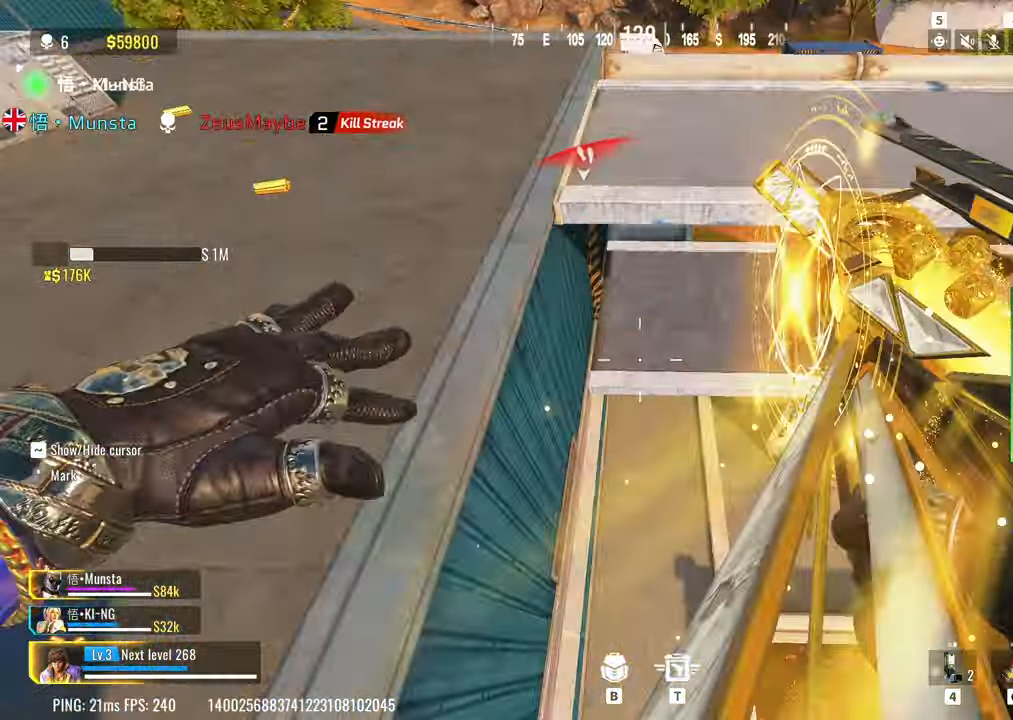
{"keys": ["w"], "events": [[317, "f", "down"], [500, "f", "up"]]}
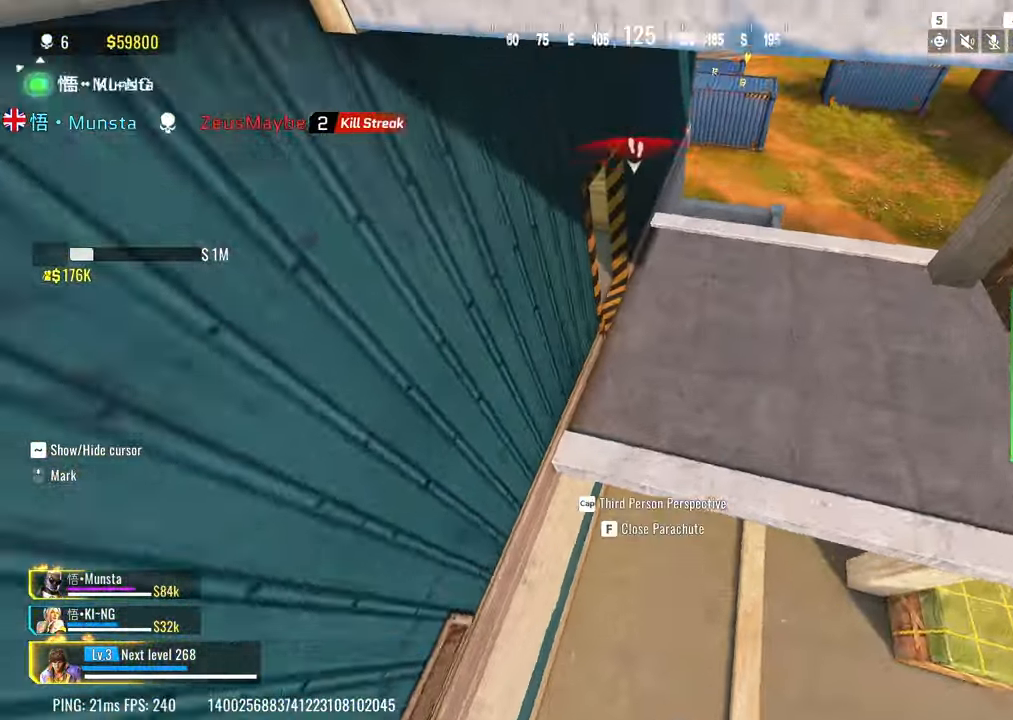
{"keys": ["d"], "events": [[333, "d", "down"], [333, "w", "up"]]}
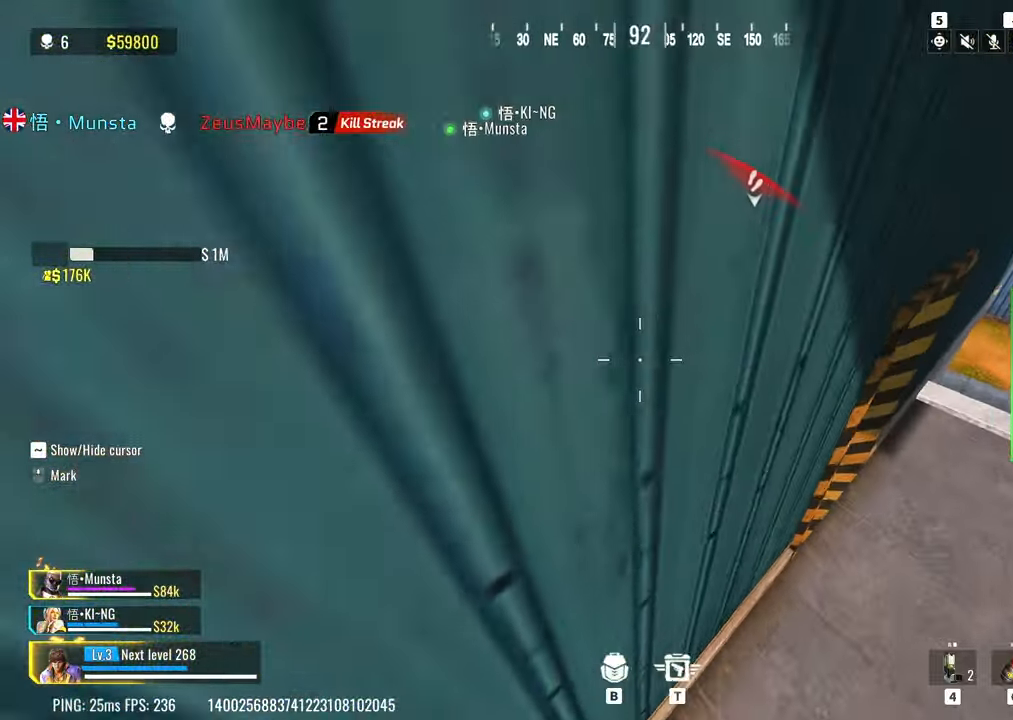
{"keys": ["d", "shift", "w"], "events": [[200, "w", "down"], [350, "shift", "down"]]}
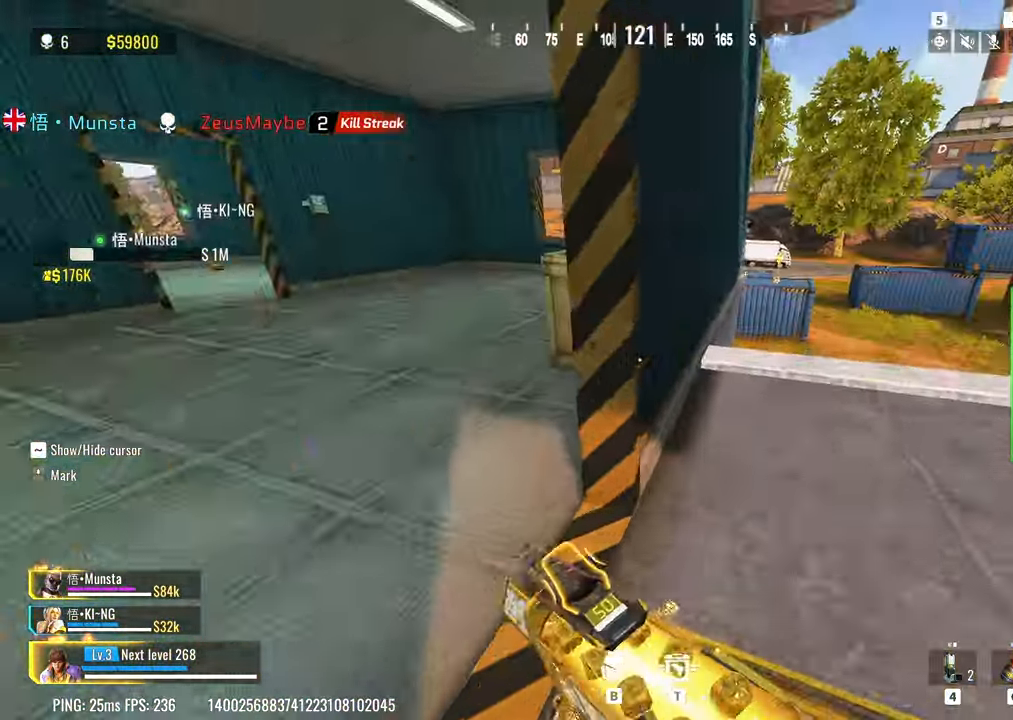
{"keys": ["w"], "events": [[33, "d", "up"], [83, "shift", "up"], [133, "3", "down"], [217, "shift", "down"], [267, "3", "up"], [450, "shift", "up"]]}
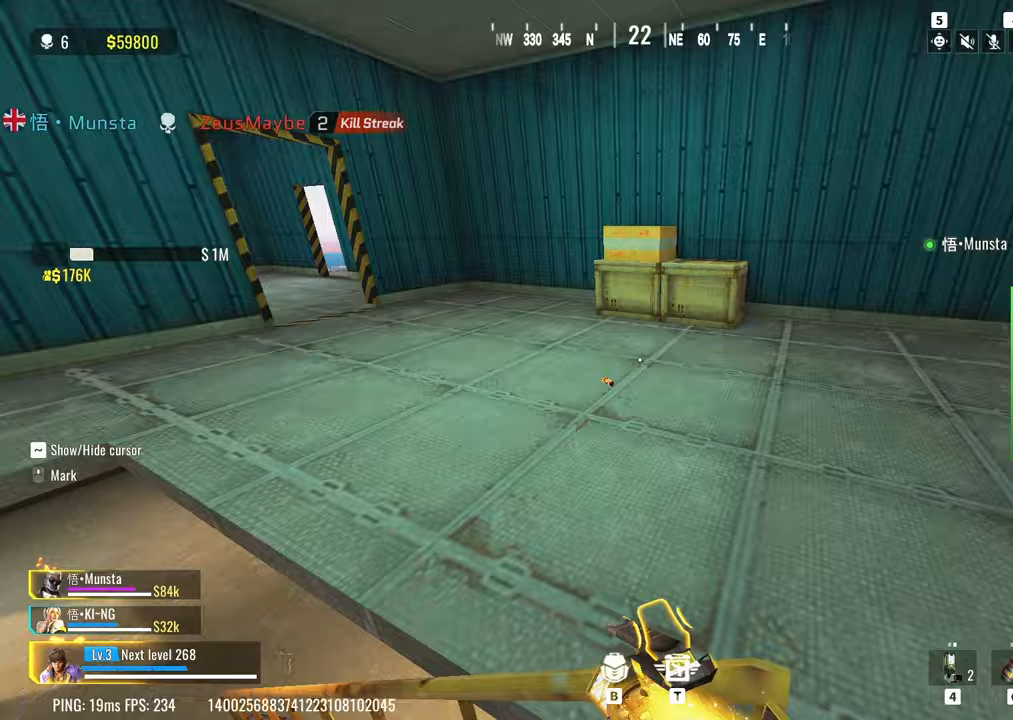
{"keys": ["shift", "w"], "events": [[417, "shift", "down"]]}
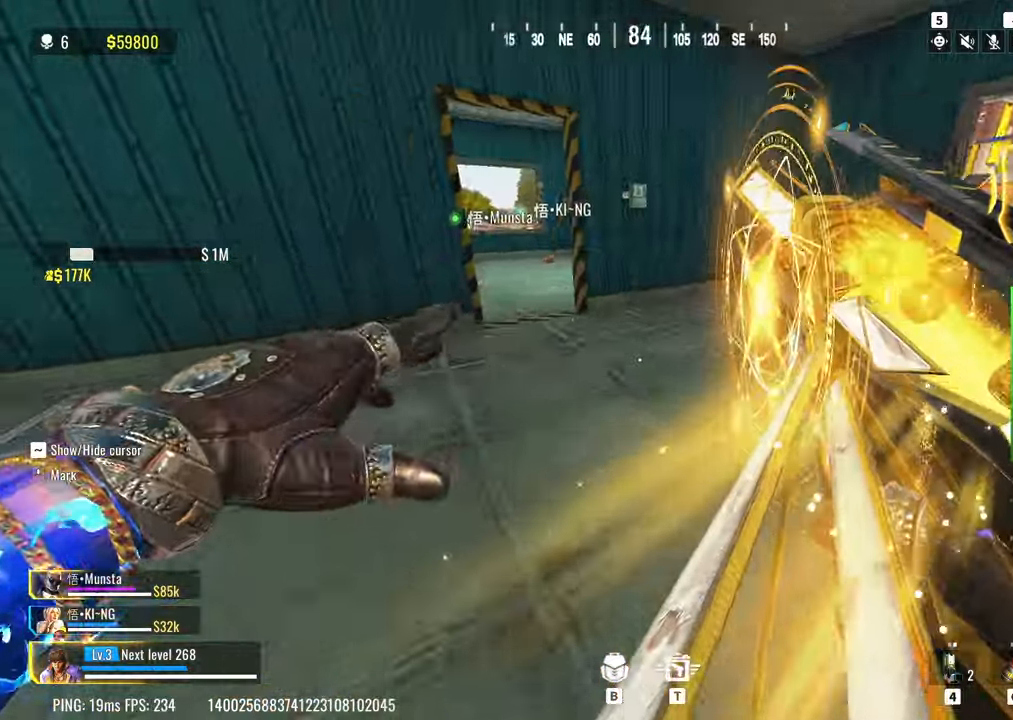
{"keys": ["w"], "events": [[17, "c", "down"], [250, "c", "up"], [383, "c", "down"], [433, "shift", "up"], [483, "c", "up"]]}
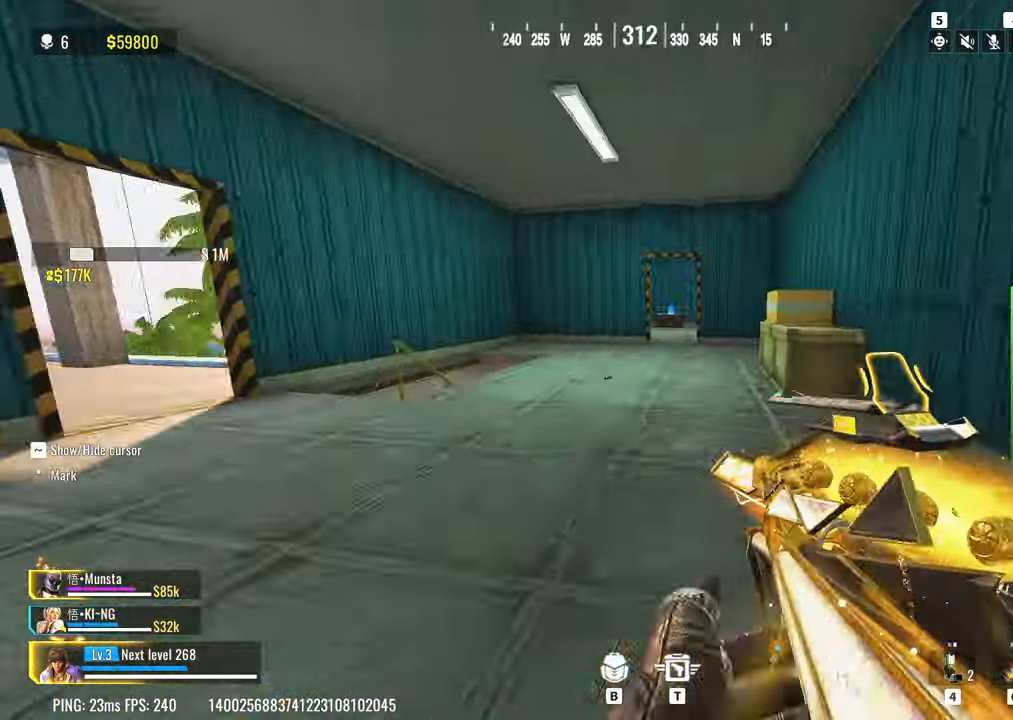
{"keys": ["shift", "w"], "events": [[267, "3", "down"], [350, "3", "up"], [400, "a", "down"], [400, "shift", "down"], [450, "a", "up"]]}
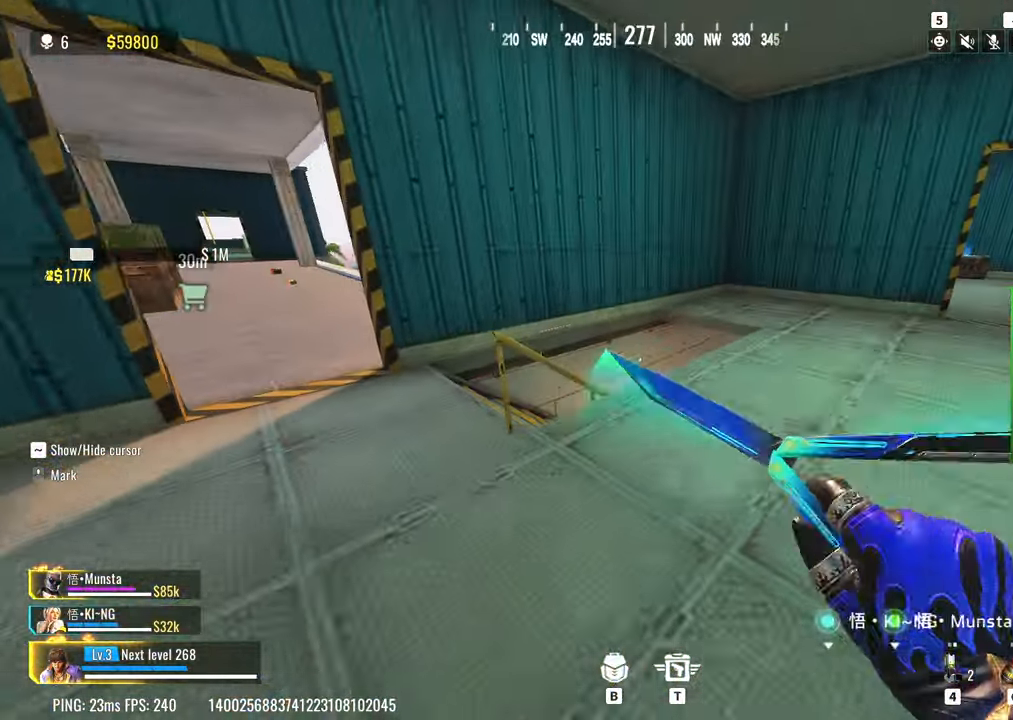
{"keys": ["w"], "events": [[50, "a", "down"], [133, "a", "up"], [133, "shift", "up"], [133, "space", "down"], [333, "space", "up"]]}
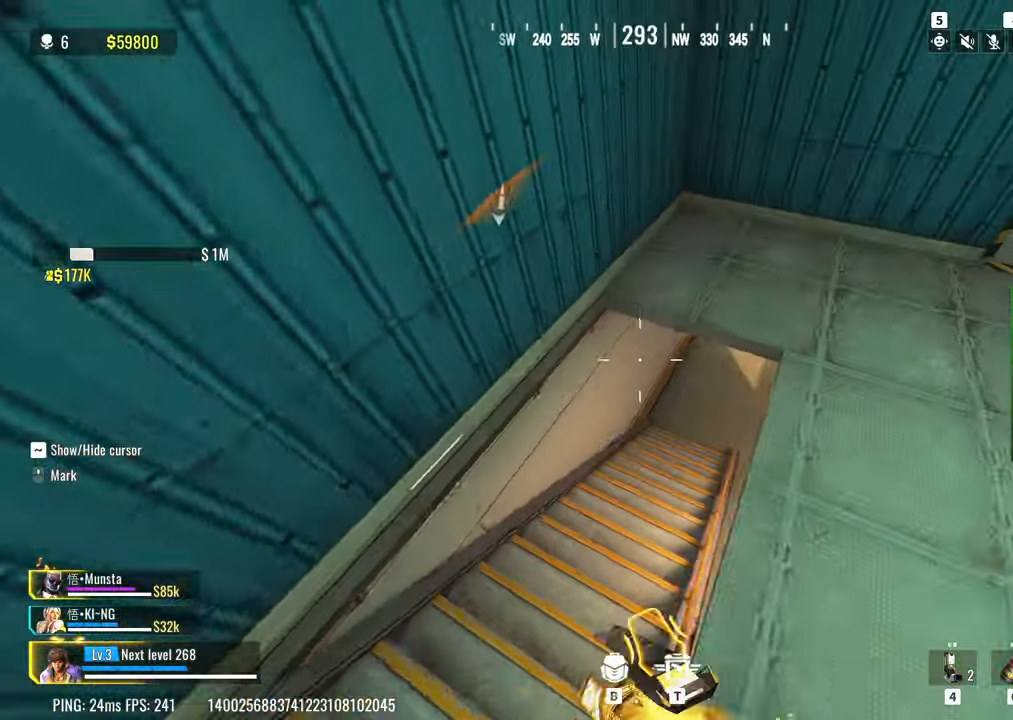
{"keys": ["d"], "events": [[117, "d", "down"], [150, "w", "up"]]}
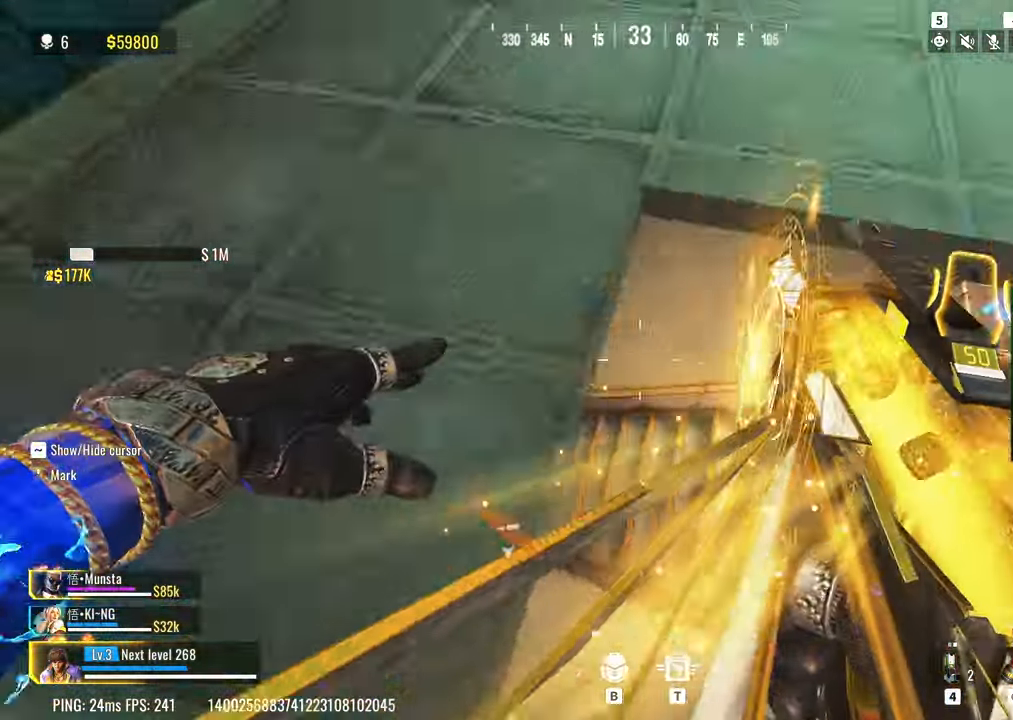
{"keys": ["w"], "events": [[117, "w", "down"], [267, "a", "down"], [267, "d", "up"], [350, "a", "up"]]}
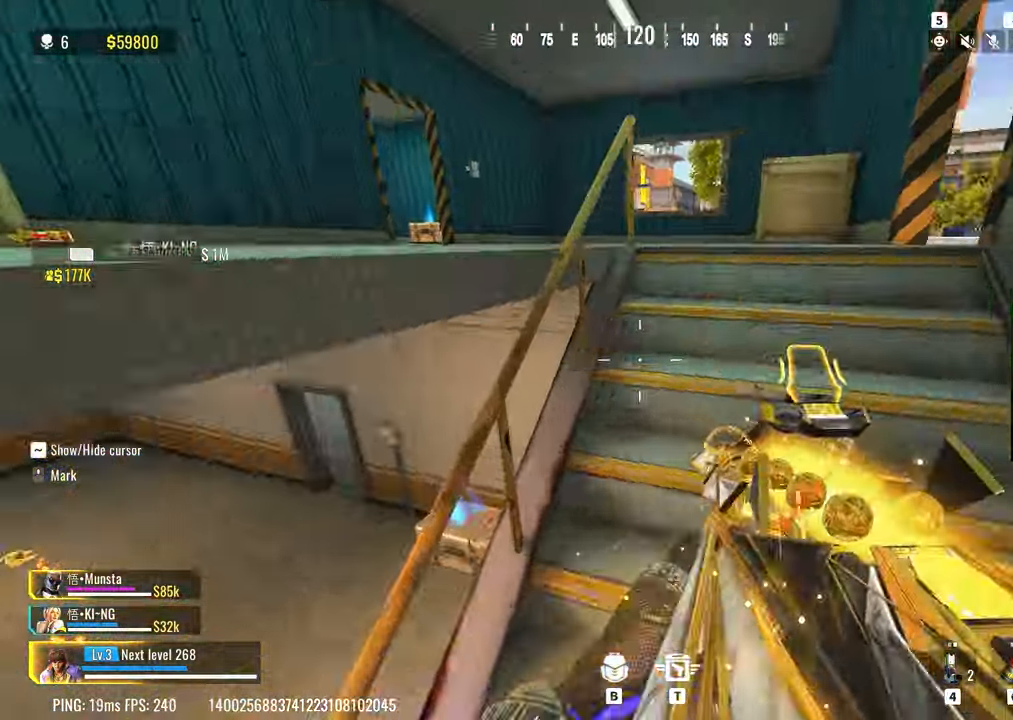
{"keys": ["a", "shift", "w"], "events": [[183, "a", "down"], [183, "shift", "down"]]}
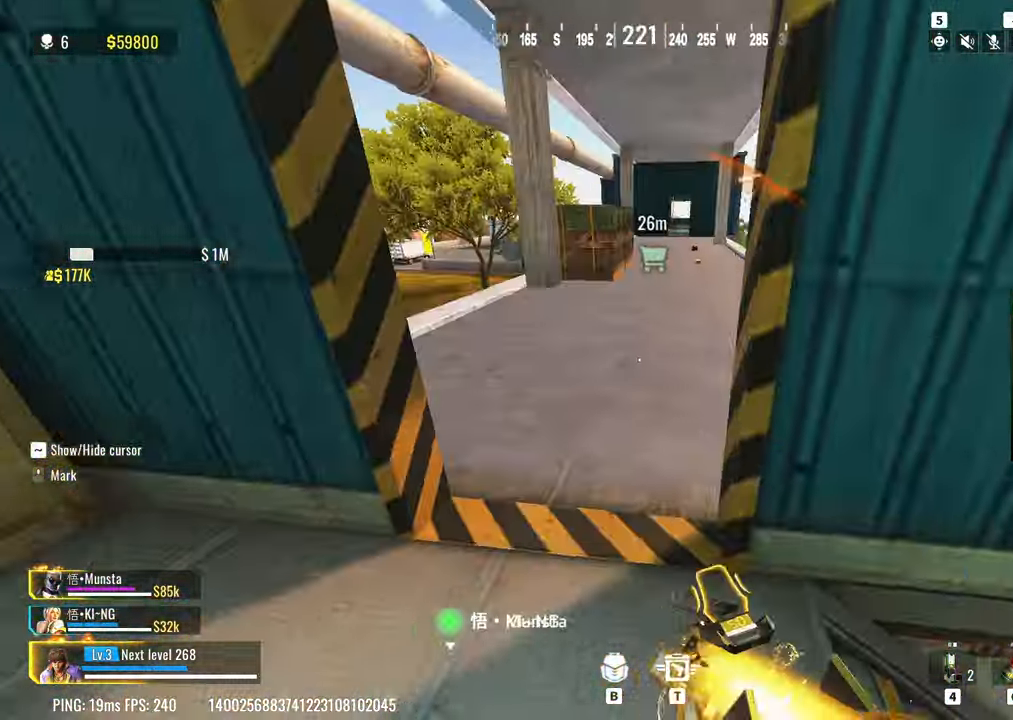
{"keys": ["shift", "w"], "events": [[67, "a", "up"], [67, "shift", "up"], [250, "shift", "down"], [300, "a", "down"], [383, "a", "up"]]}
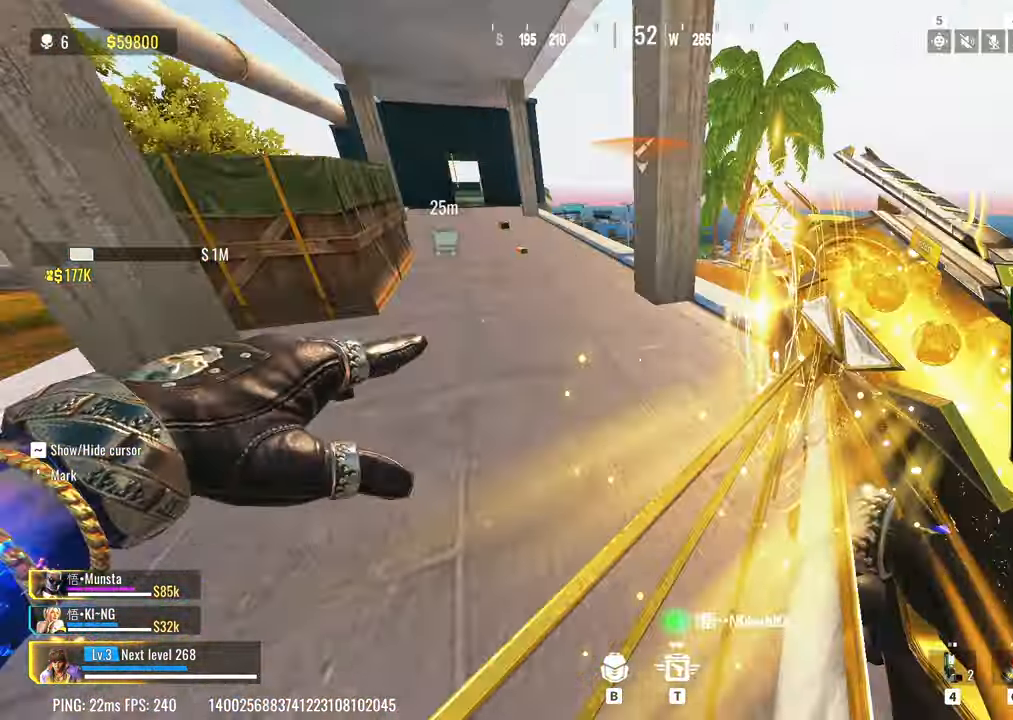
{"keys": ["c", "shift", "w"], "events": [[167, "shift", "up"], [400, "c", "down"], [400, "shift", "down"]]}
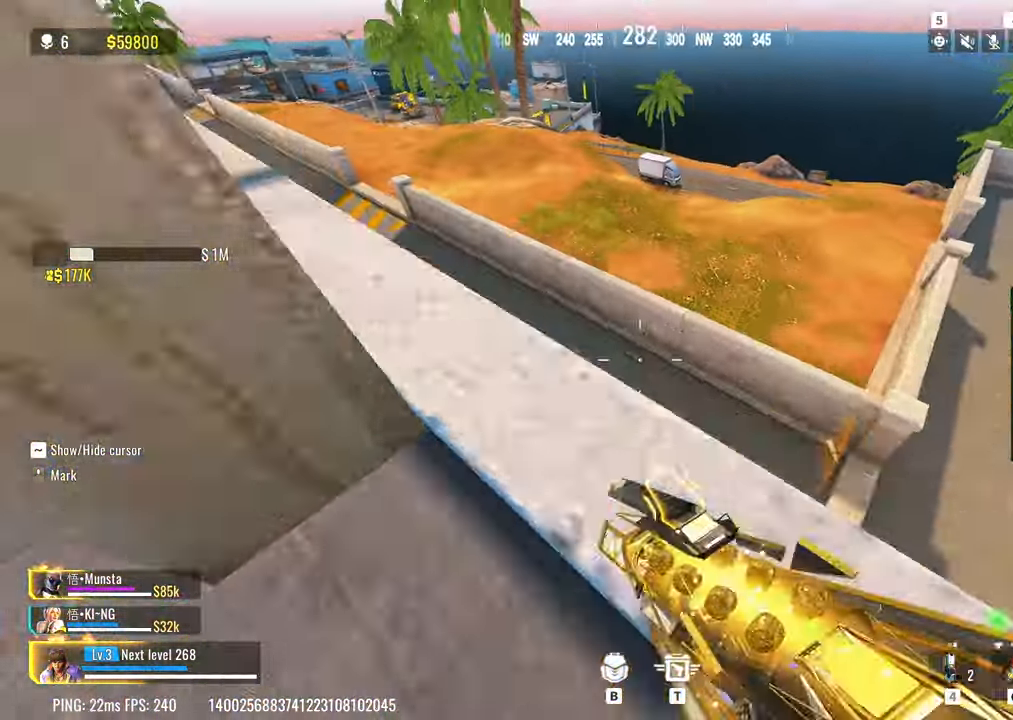
{"keys": ["a", "w"], "events": [[50, "shift", "up"], [83, "c", "up"], [83, "space", "down"], [233, "d", "down"], [283, "space", "up"], [417, "a", "down"], [417, "d", "up"]]}
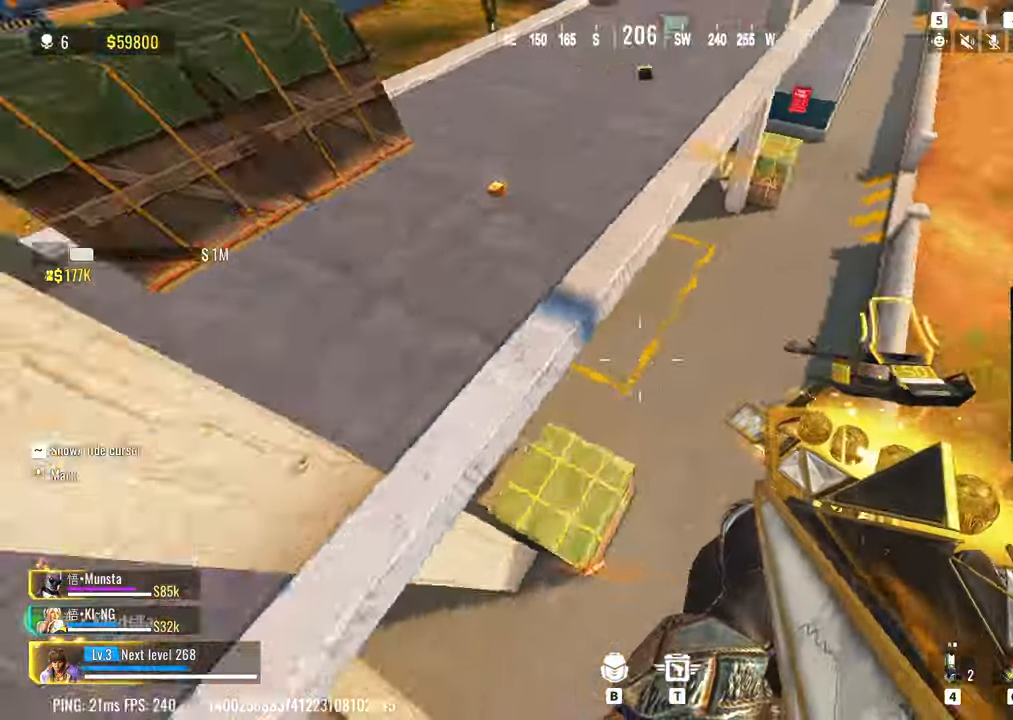
{"keys": ["shift", "w"], "events": [[100, "a", "up"], [483, "shift", "down"]]}
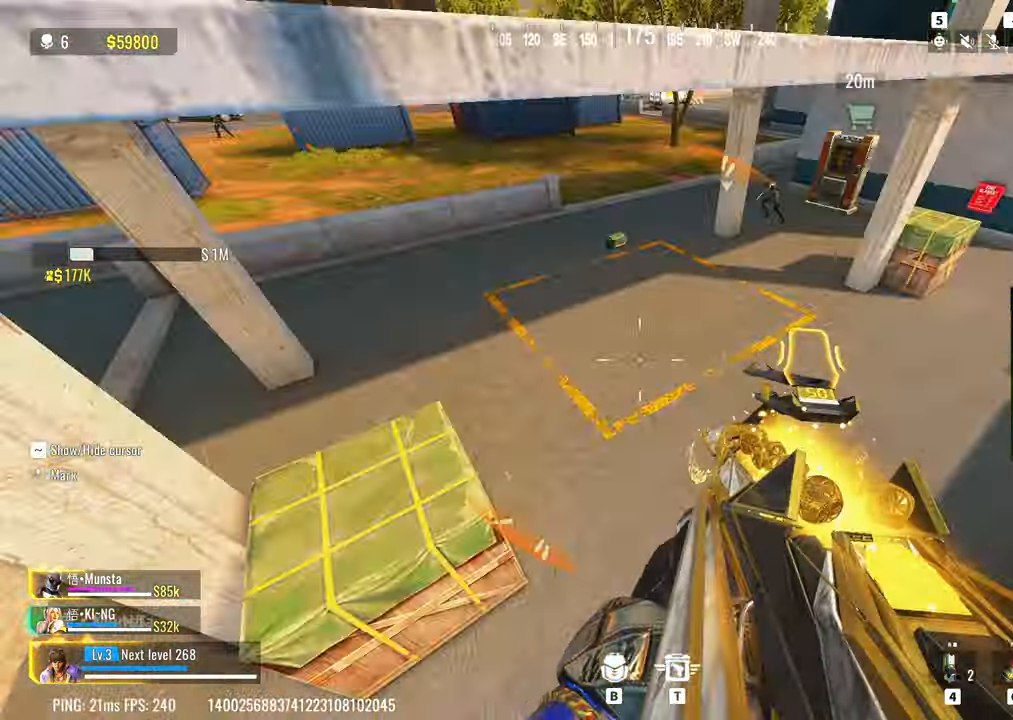
{"keys": ["a", "shift", "w"], "events": [[133, "shift", "up"], [350, "a", "down"], [350, "shift", "down"]]}
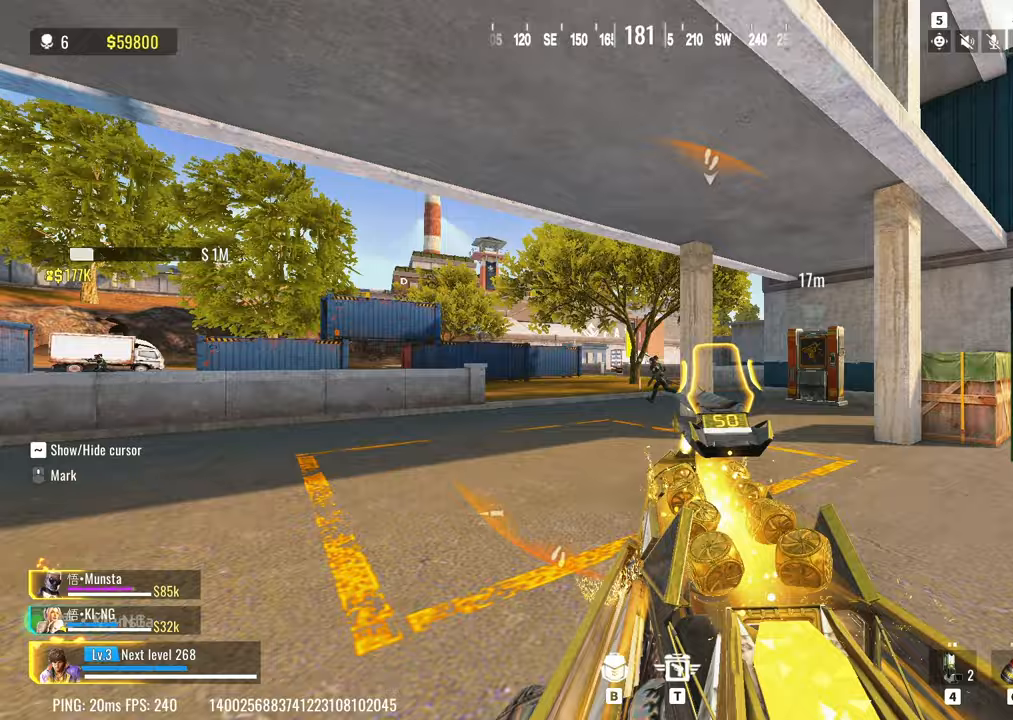
{"keys": ["a", "w"], "events": [[100, "shift", "up"]]}
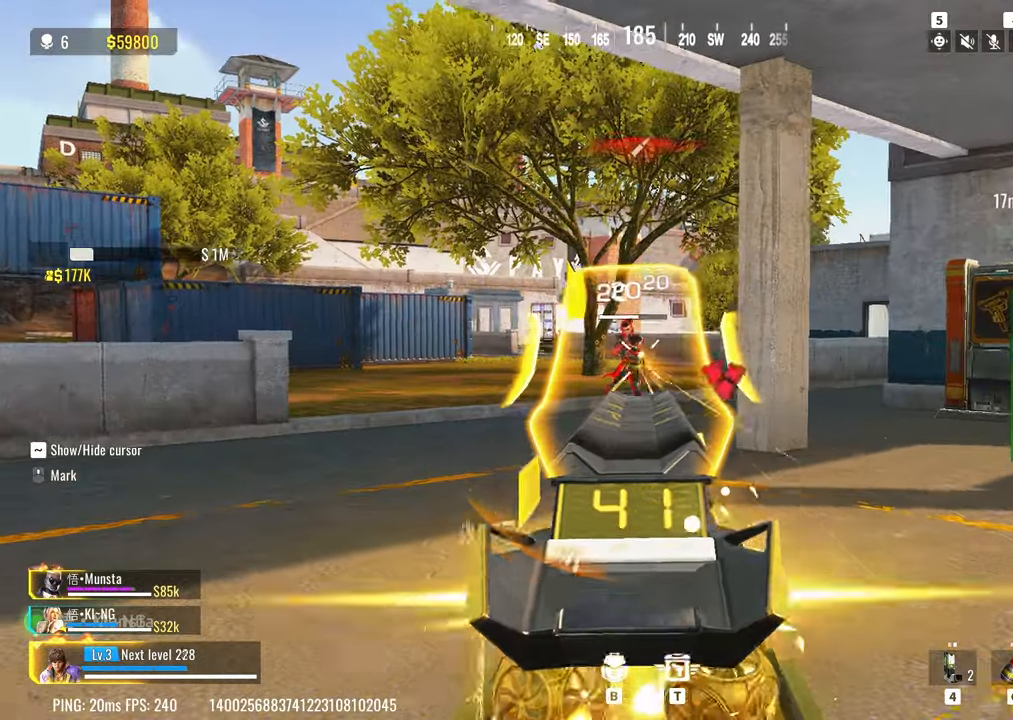
{"keys": ["d", "space"], "events": [[250, "a", "up"], [300, "d", "down"], [383, "w", "up"], [433, "space", "down"]]}
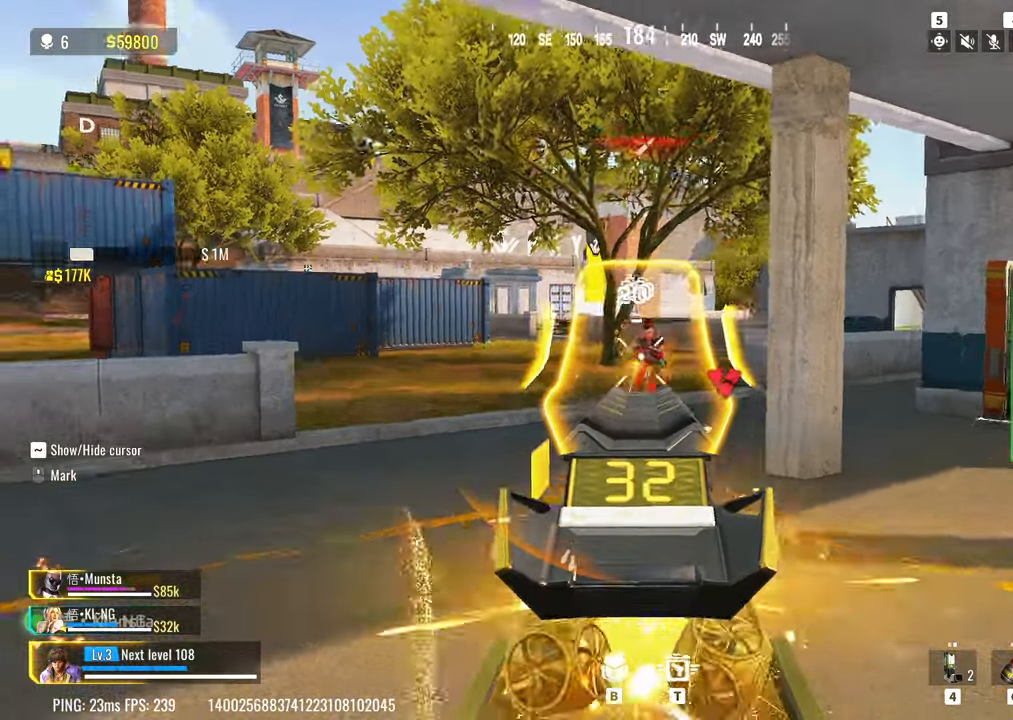
{"keys": ["3", "w"], "events": [[83, "space", "up"], [267, "w", "down"], [317, "d", "up"], [450, "3", "down"], [450, "a", "down"], [500, "a", "up"]]}
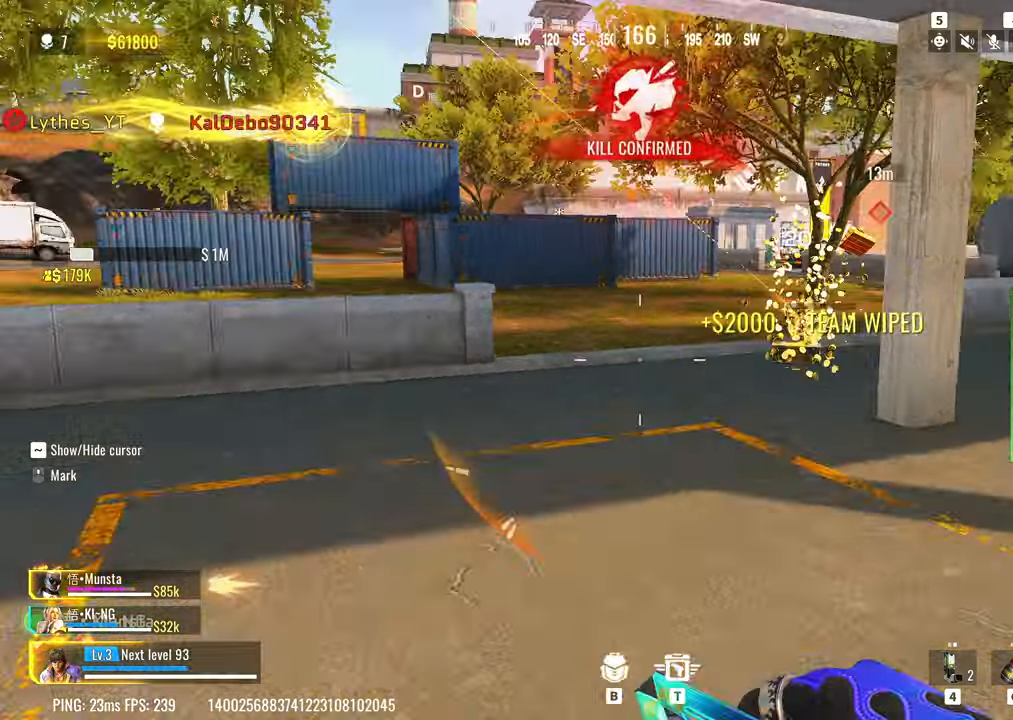
{"keys": ["a", "shift", "w"], "events": [[50, "3", "up"], [50, "a", "down"], [133, "shift", "down"]]}
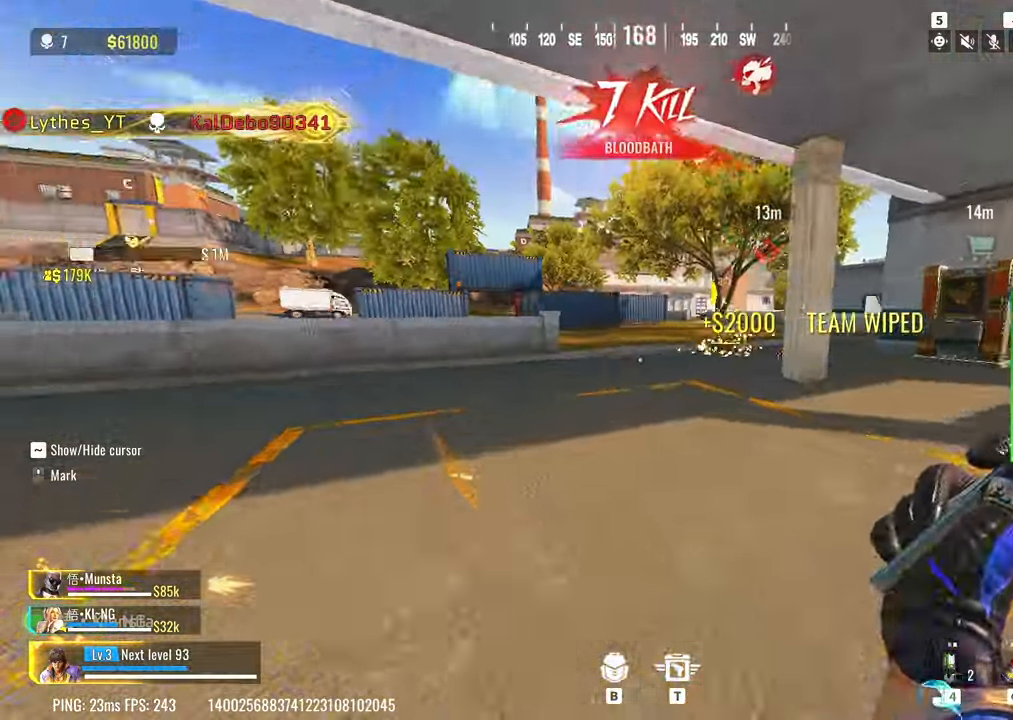
{"keys": ["a", "c", "shift", "w"], "events": [[67, "c", "down"], [300, "c", "up"], [383, "c", "down"]]}
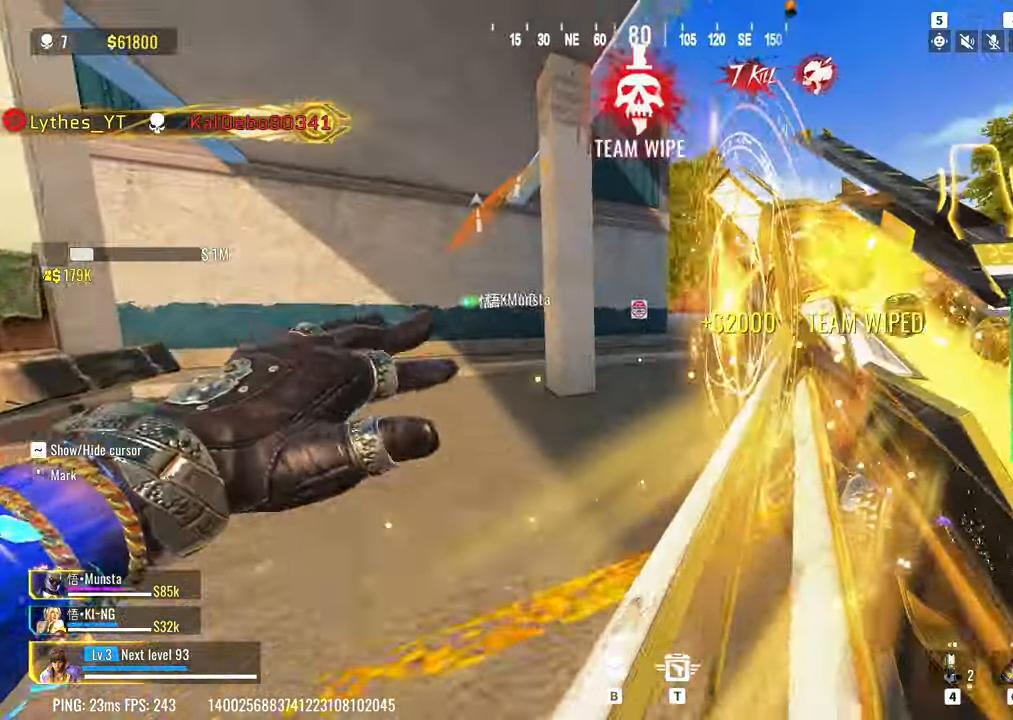
{"keys": ["w"], "events": [[83, "c", "up"], [83, "space", "down"], [167, "a", "up"], [217, "shift", "up"], [267, "space", "up"], [350, "r", "down"], [450, "r", "up"]]}
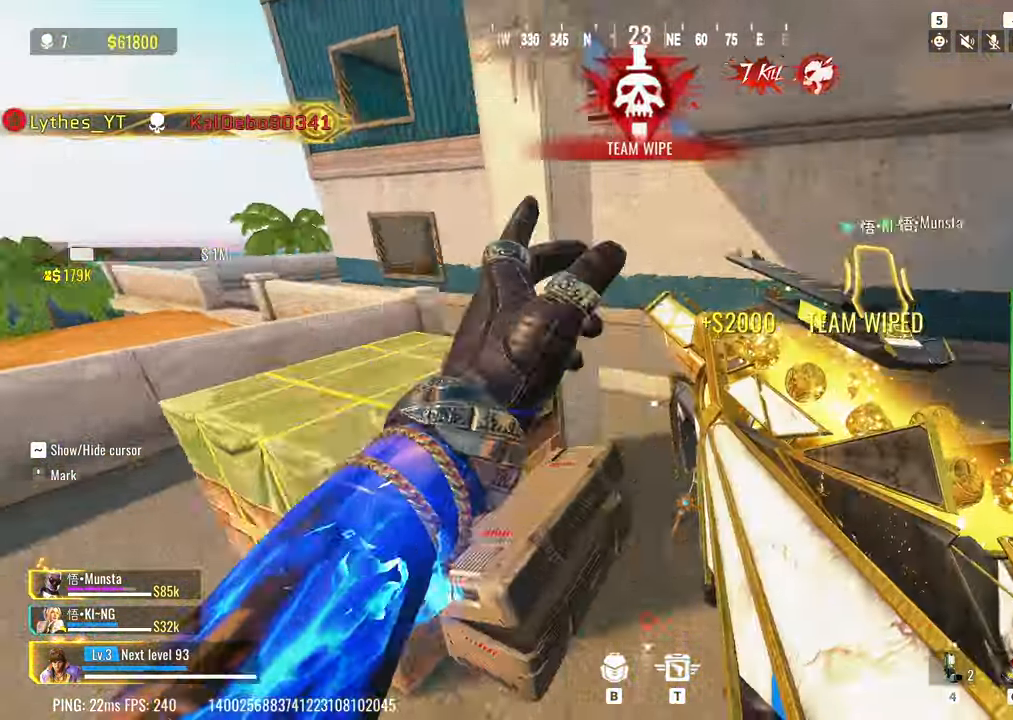
{"keys": ["d", "space", "w"], "events": [[100, "d", "down"], [283, "d", "up"], [417, "d", "down"], [467, "space", "down"]]}
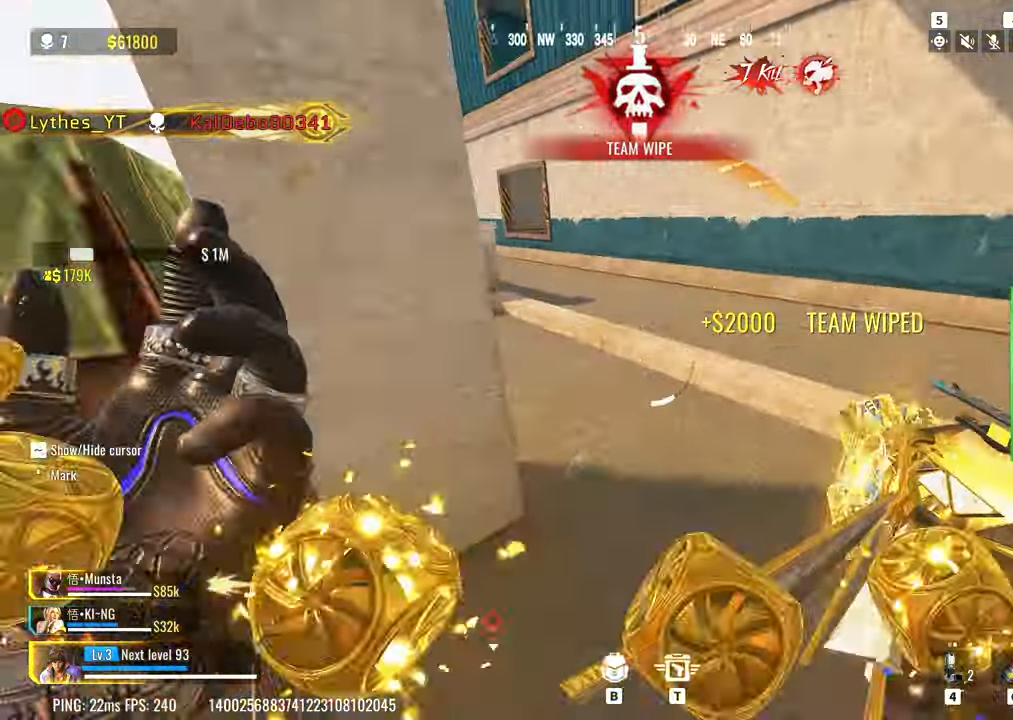
{"keys": ["d", "w"], "events": [[67, "d", "up"], [100, "a", "down"], [100, "space", "up"], [300, "a", "up"], [300, "d", "down"]]}
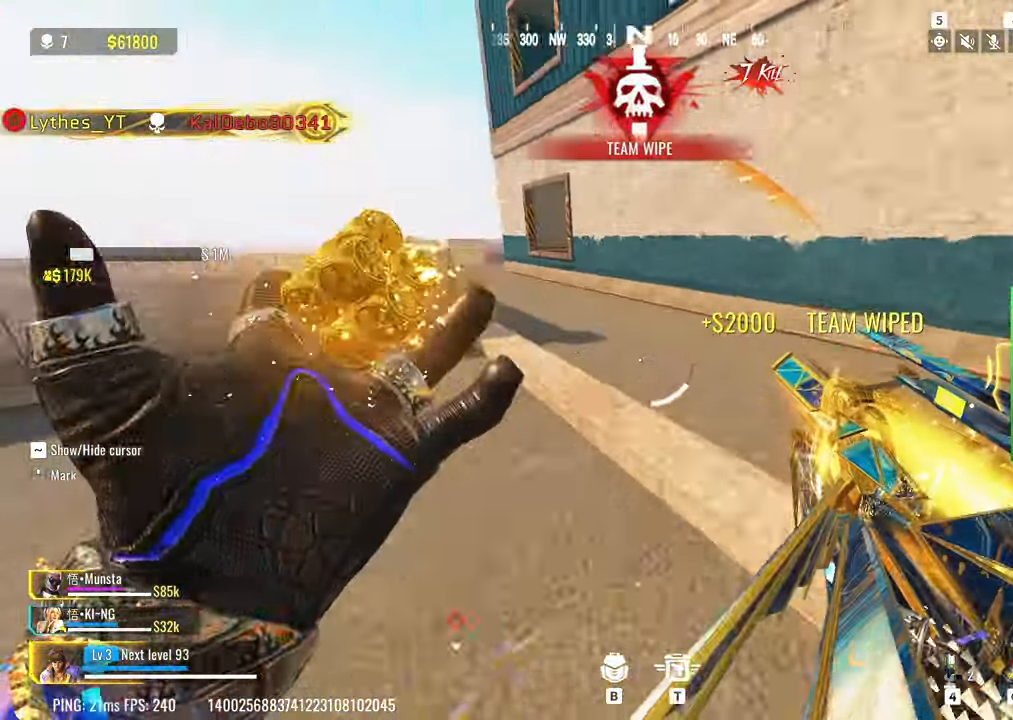
{"keys": ["w"], "events": [[33, "a", "down"], [33, "d", "up"], [167, "a", "up"]]}